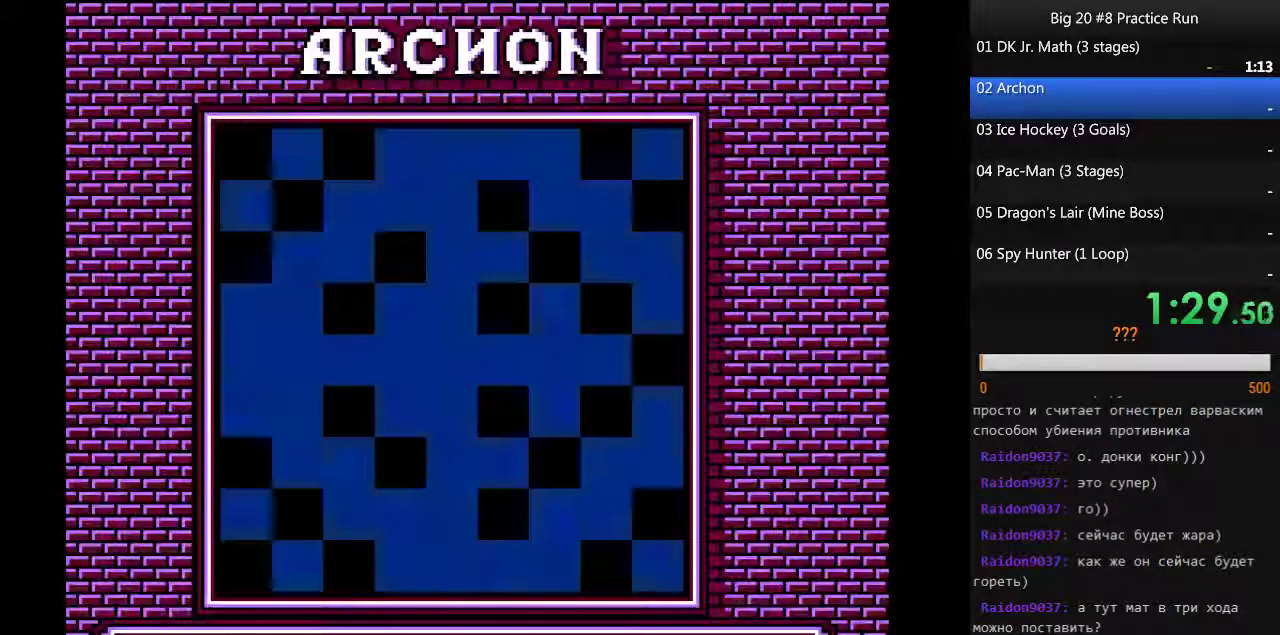
Gameplay with a controller (Nintendo layout); each line is a JSON object with the inputs held at the frame after it. "events" lists button and stick changes between this image and that frame as [ms after this image, input, new state], when the widget could be followed in between. Not read: L3 R3.
{"buttons": ["A"], "events": [[367, "A", "down"]]}
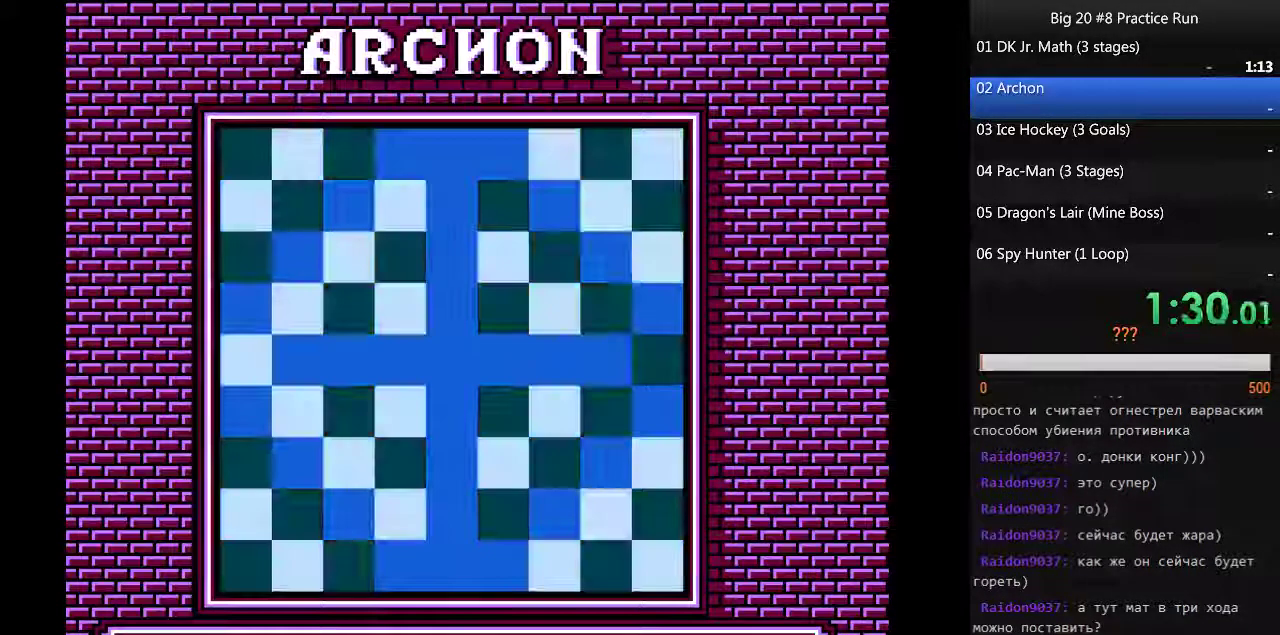
{"buttons": ["DPAD_UP"], "events": [[34, "DPAD_UP", "down"], [134, "A", "up"]]}
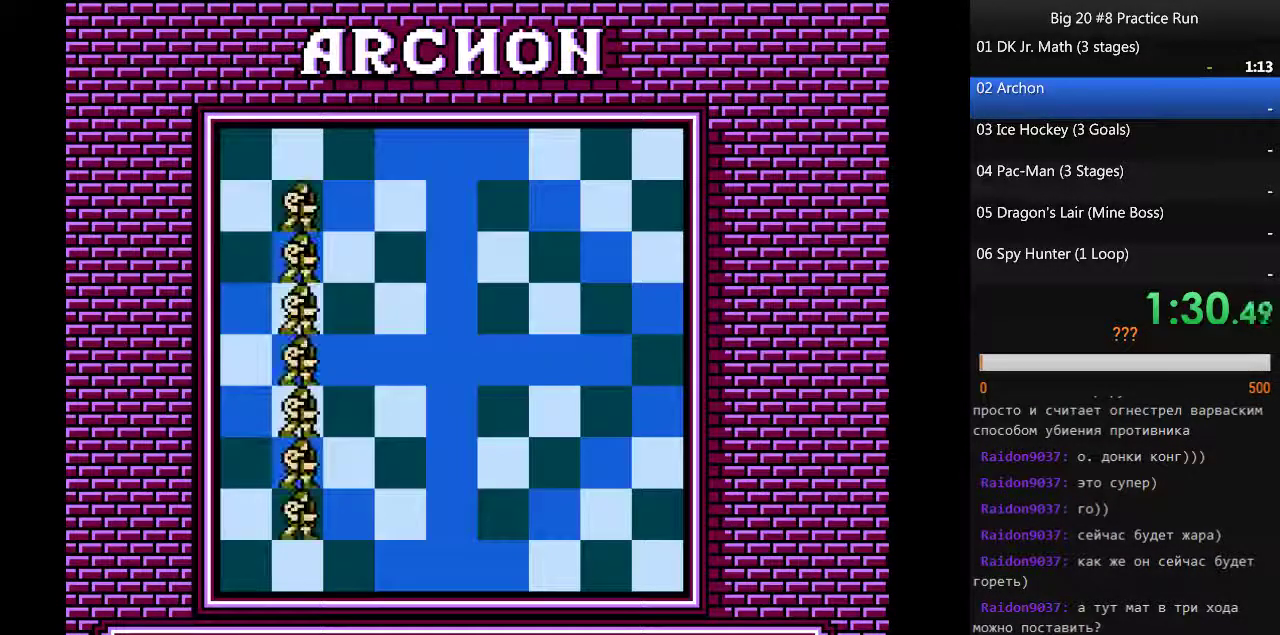
{"buttons": ["DPAD_UP"], "events": []}
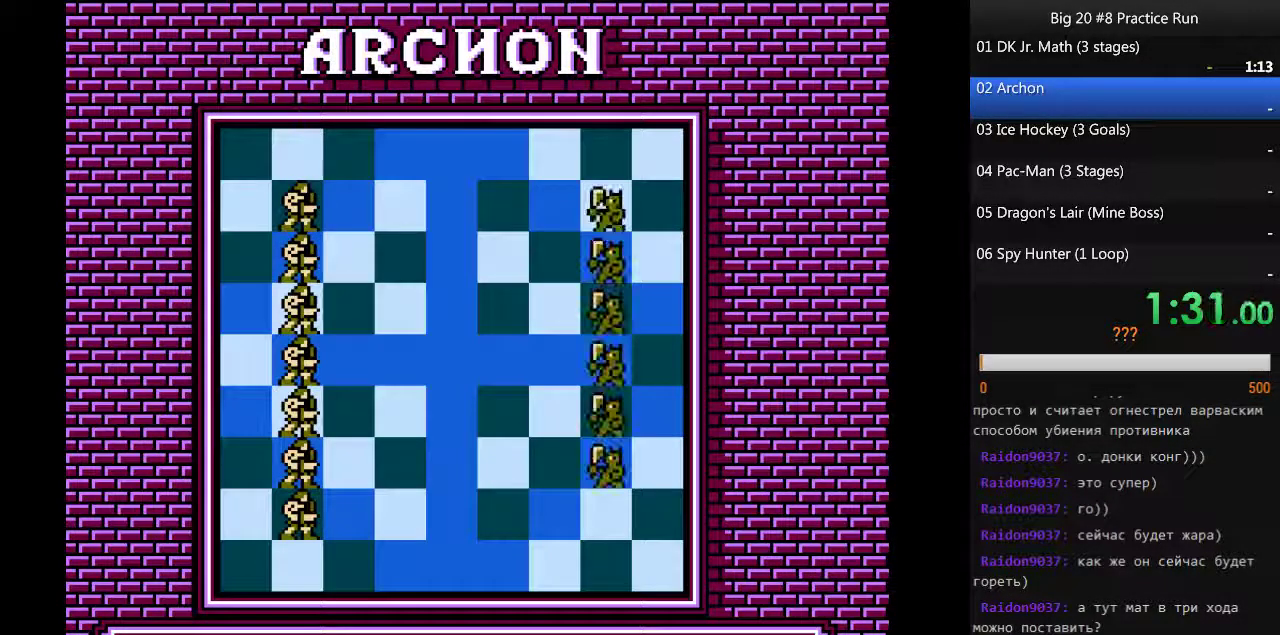
{"buttons": ["DPAD_UP"], "events": []}
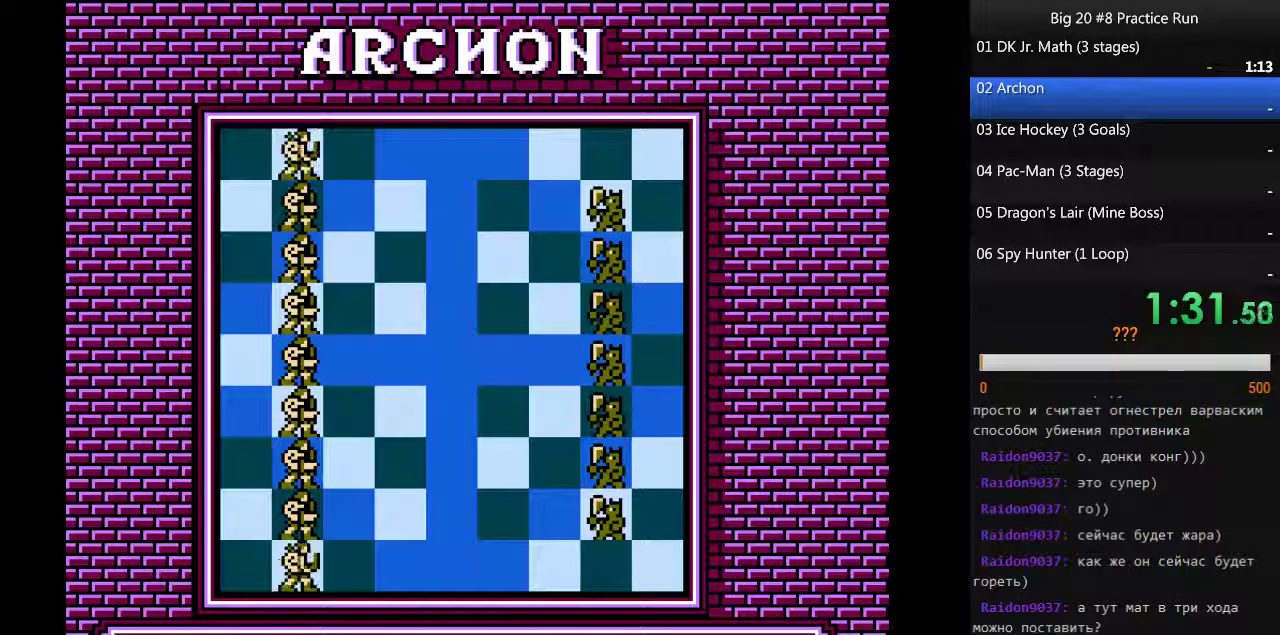
{"buttons": ["DPAD_UP"], "events": []}
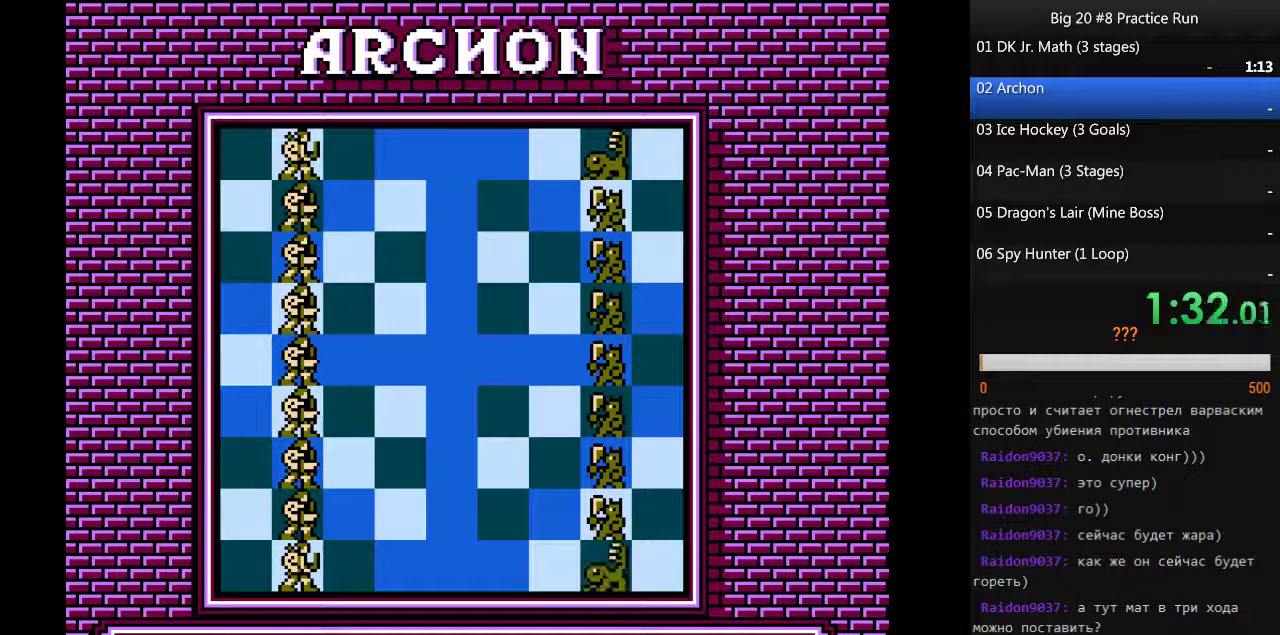
{"buttons": ["DPAD_UP"], "events": []}
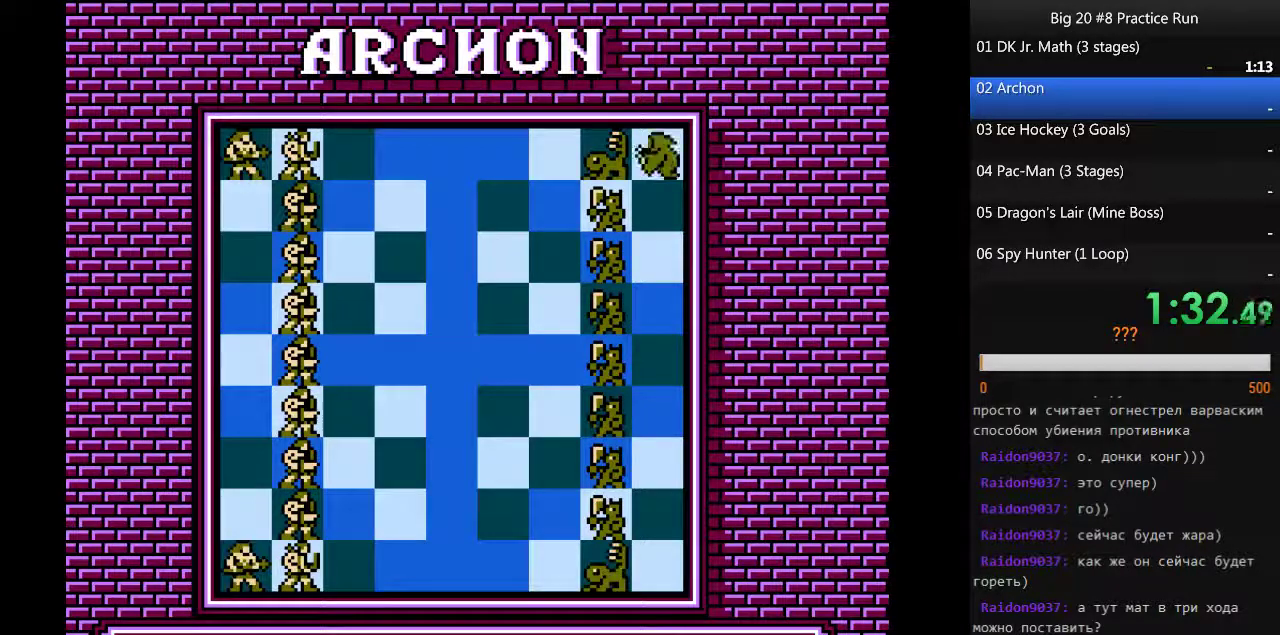
{"buttons": ["DPAD_UP"], "events": []}
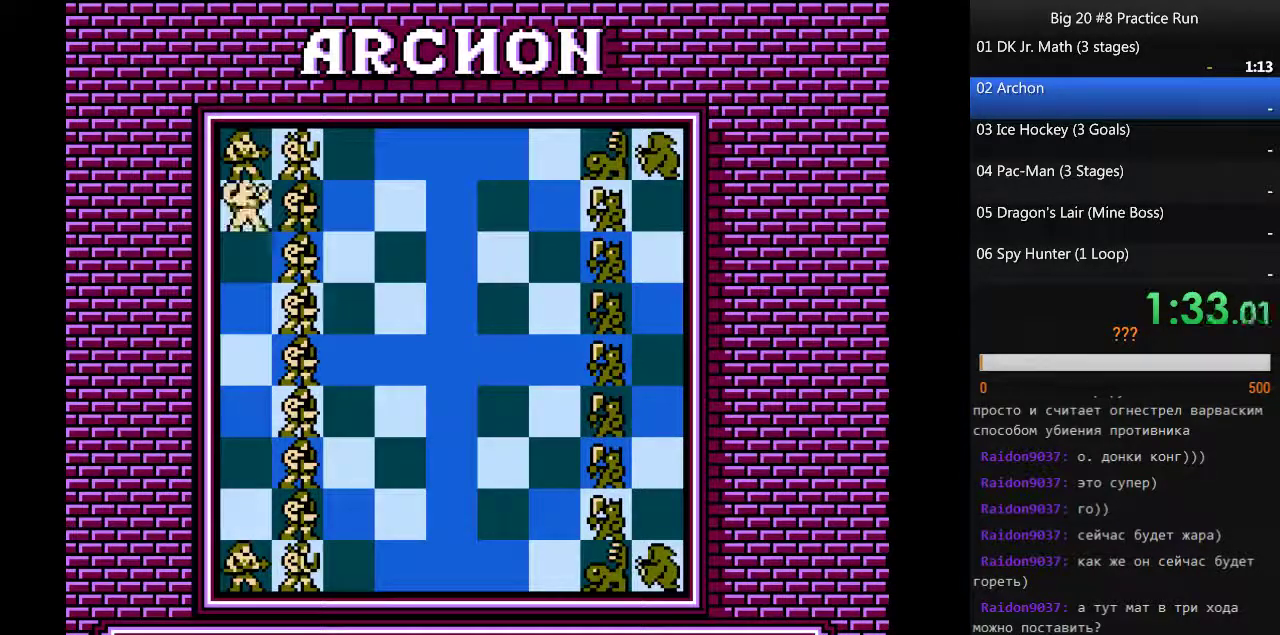
{"buttons": ["DPAD_UP"], "events": []}
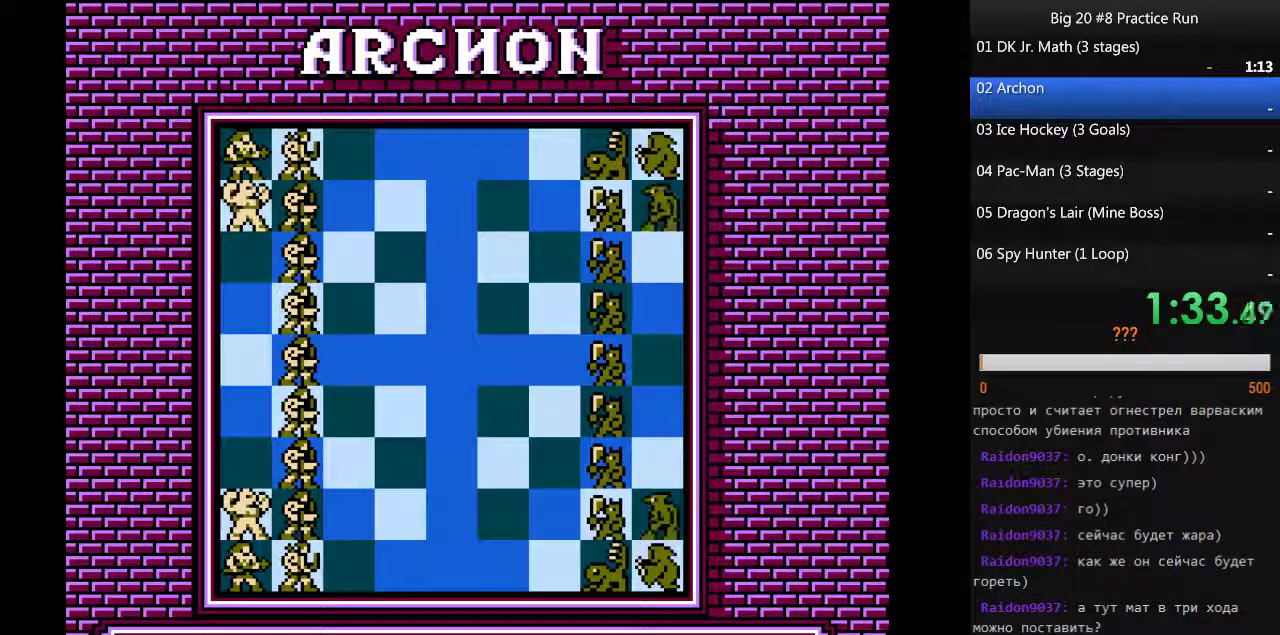
{"buttons": ["DPAD_UP"], "events": []}
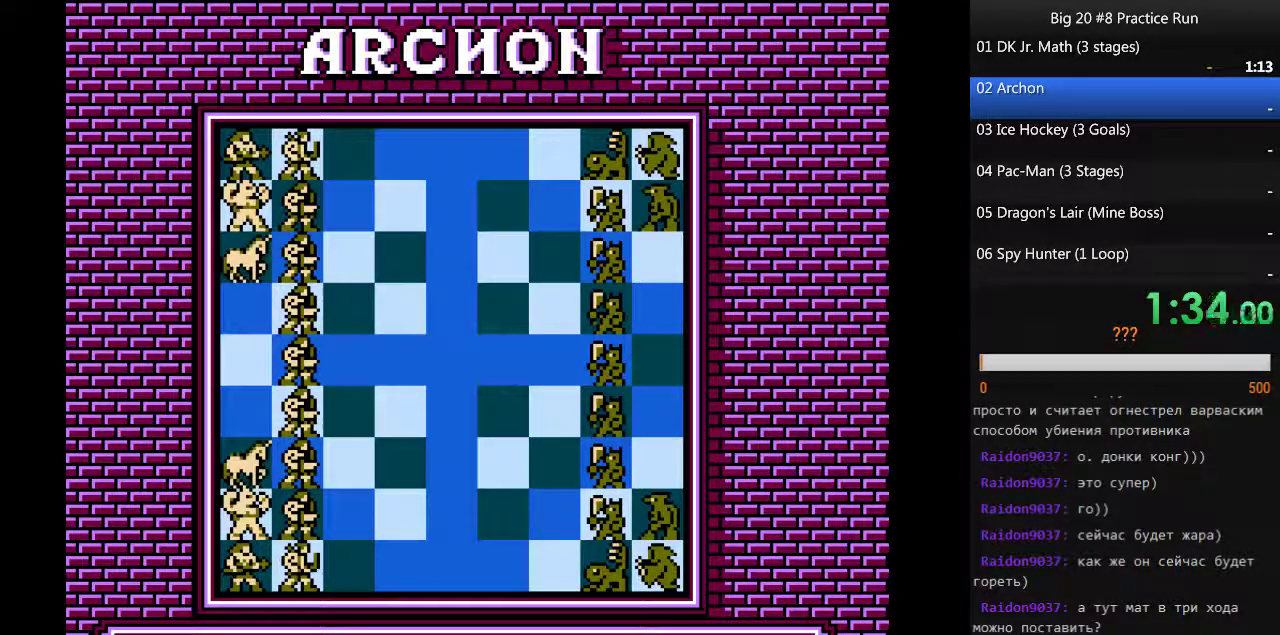
{"buttons": ["DPAD_UP"], "events": []}
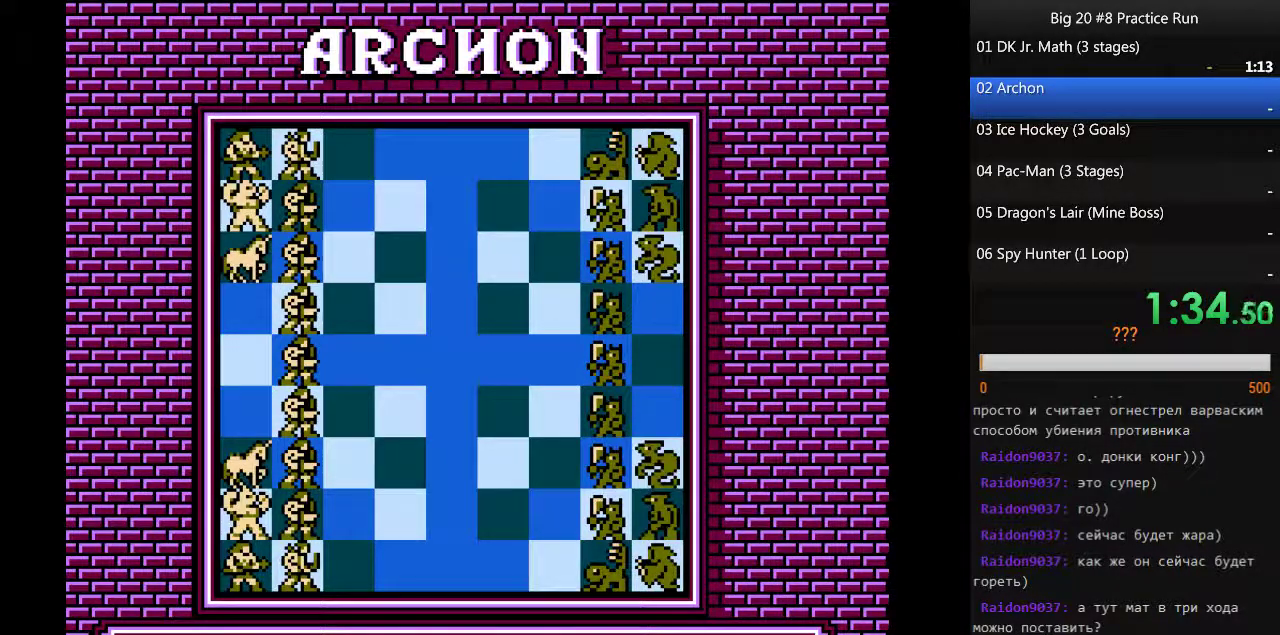
{"buttons": ["DPAD_UP"], "events": []}
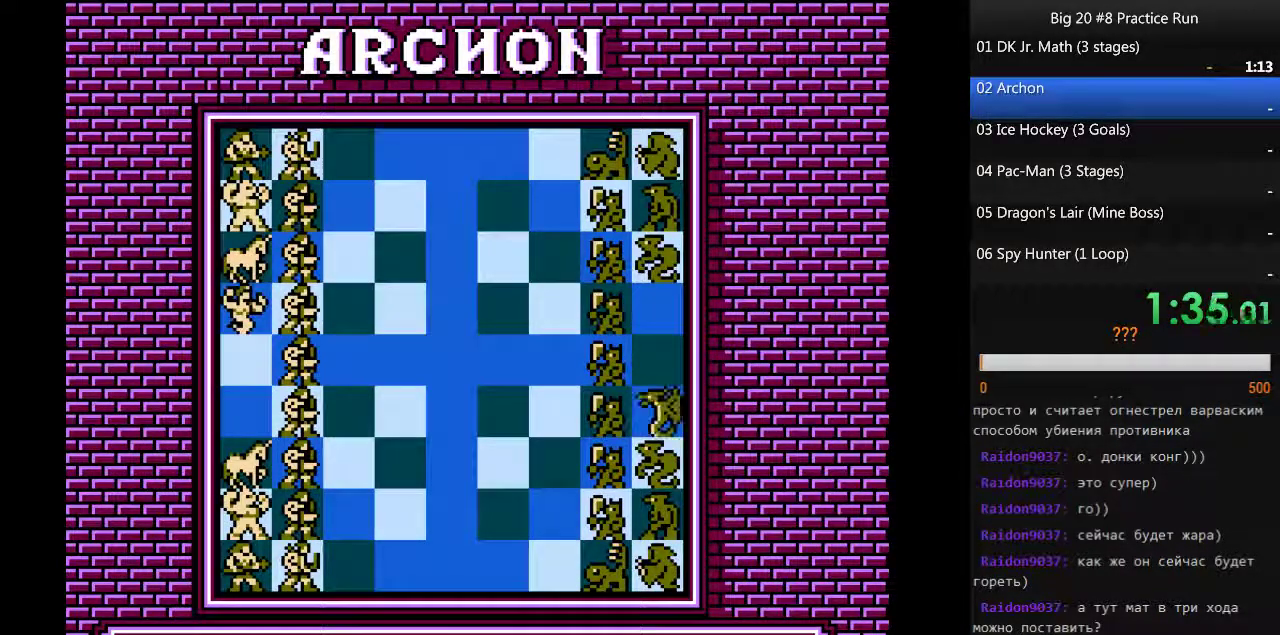
{"buttons": ["DPAD_UP"], "events": []}
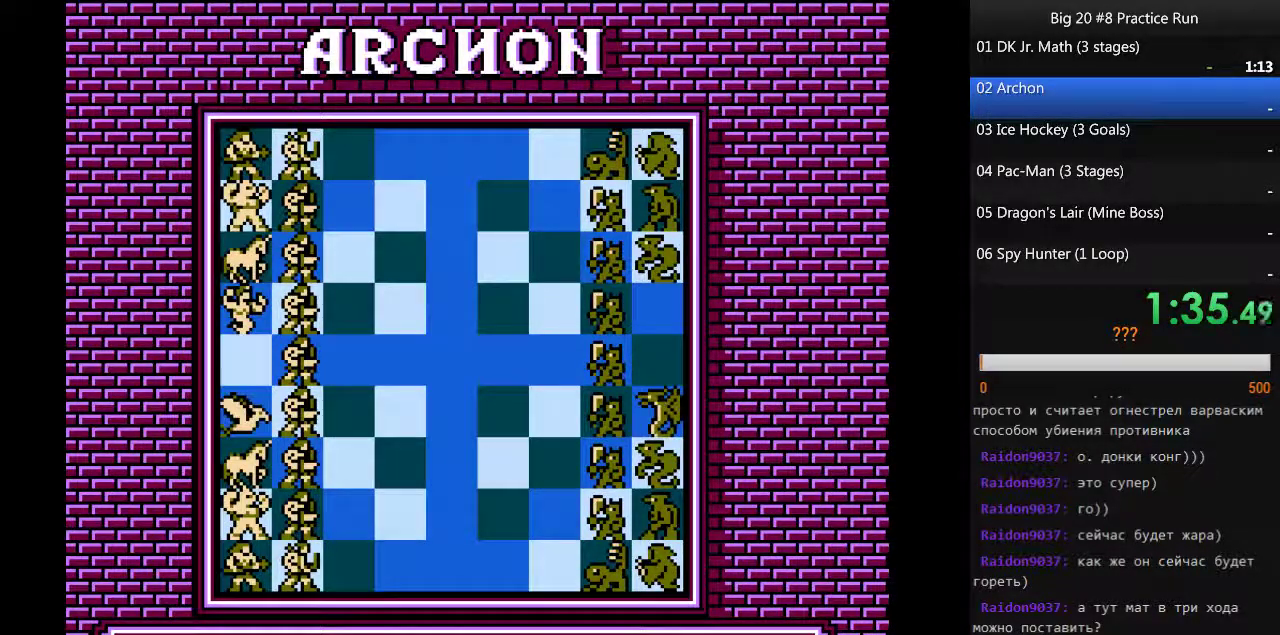
{"buttons": ["DPAD_UP"], "events": []}
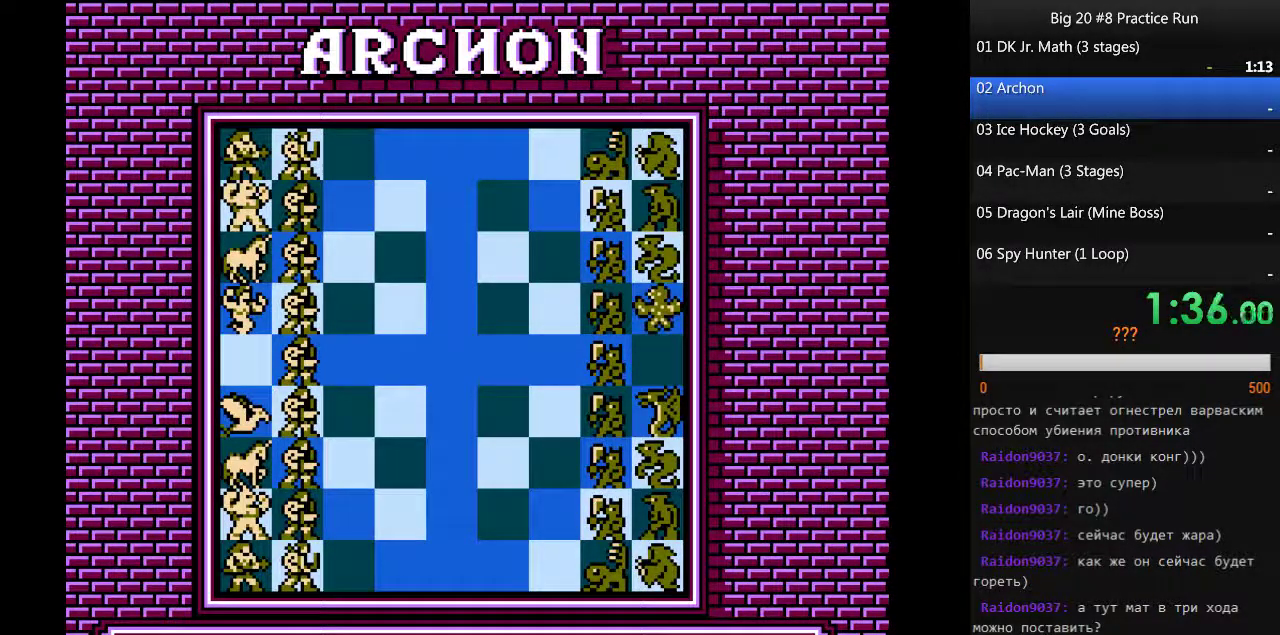
{"buttons": ["DPAD_UP"], "events": []}
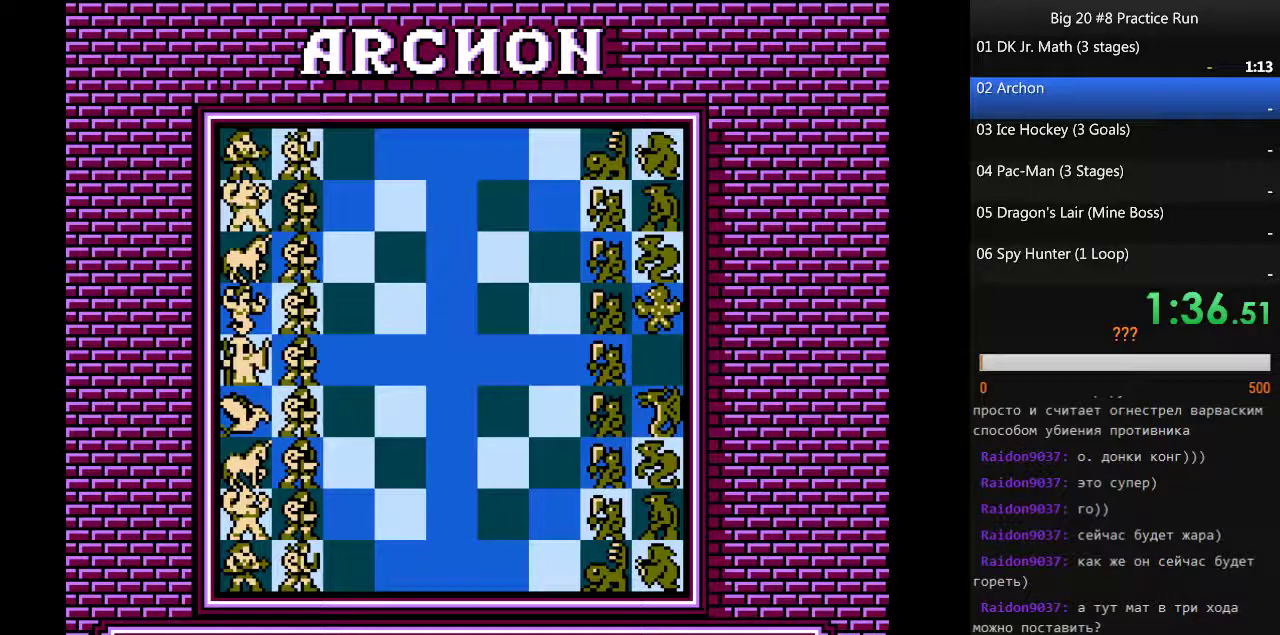
{"buttons": ["DPAD_UP"], "events": []}
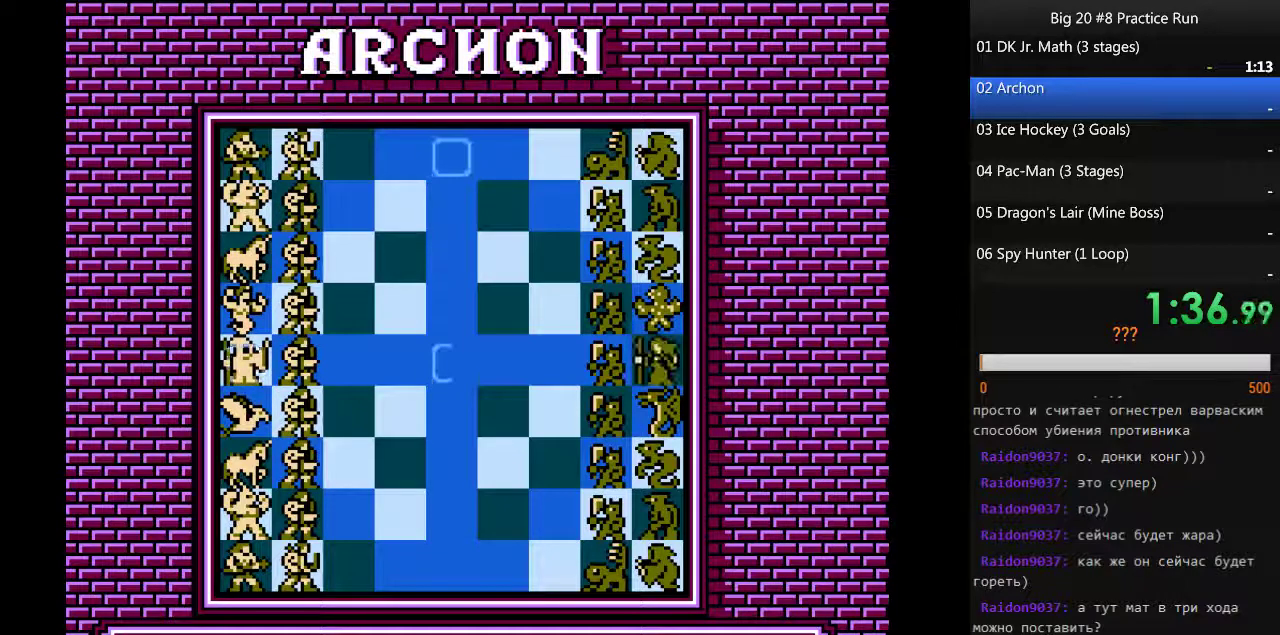
{"buttons": [], "events": [[100, "DPAD_UP", "up"]]}
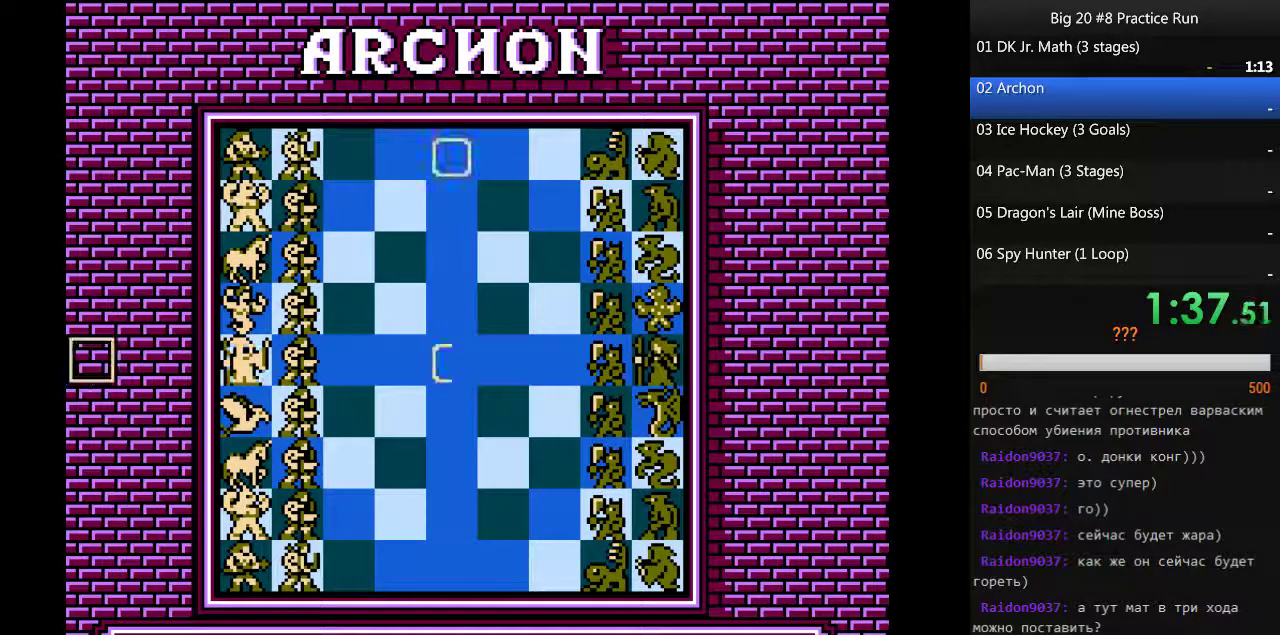
{"buttons": [], "events": []}
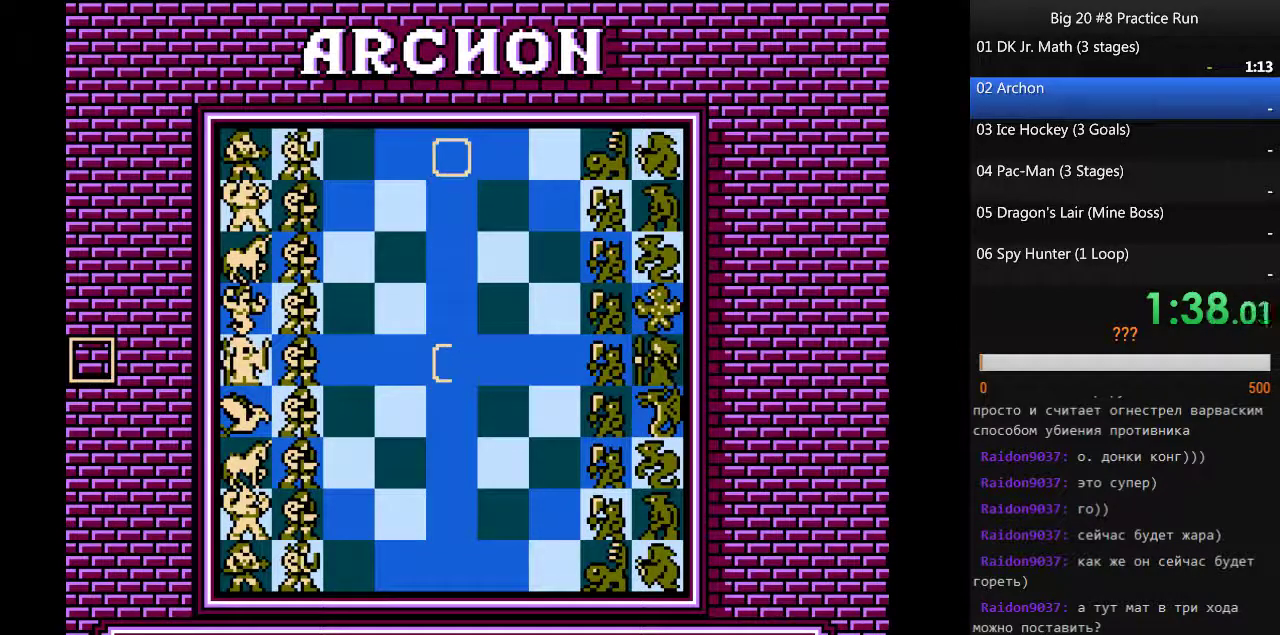
{"buttons": [], "events": []}
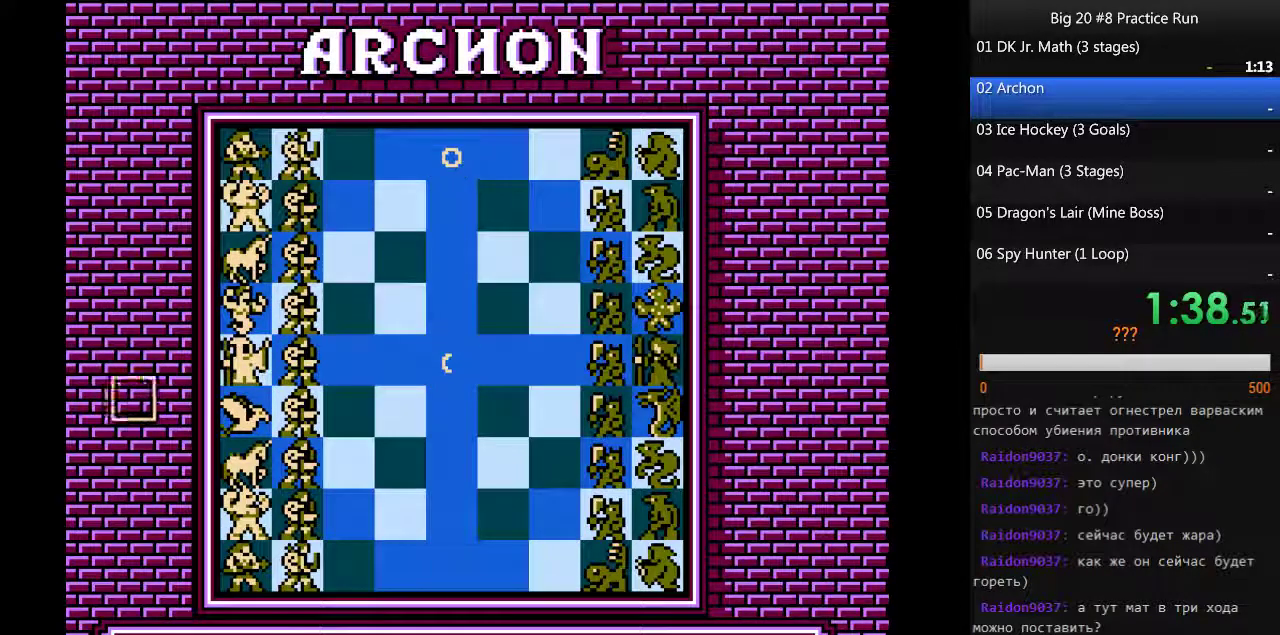
{"buttons": [], "events": []}
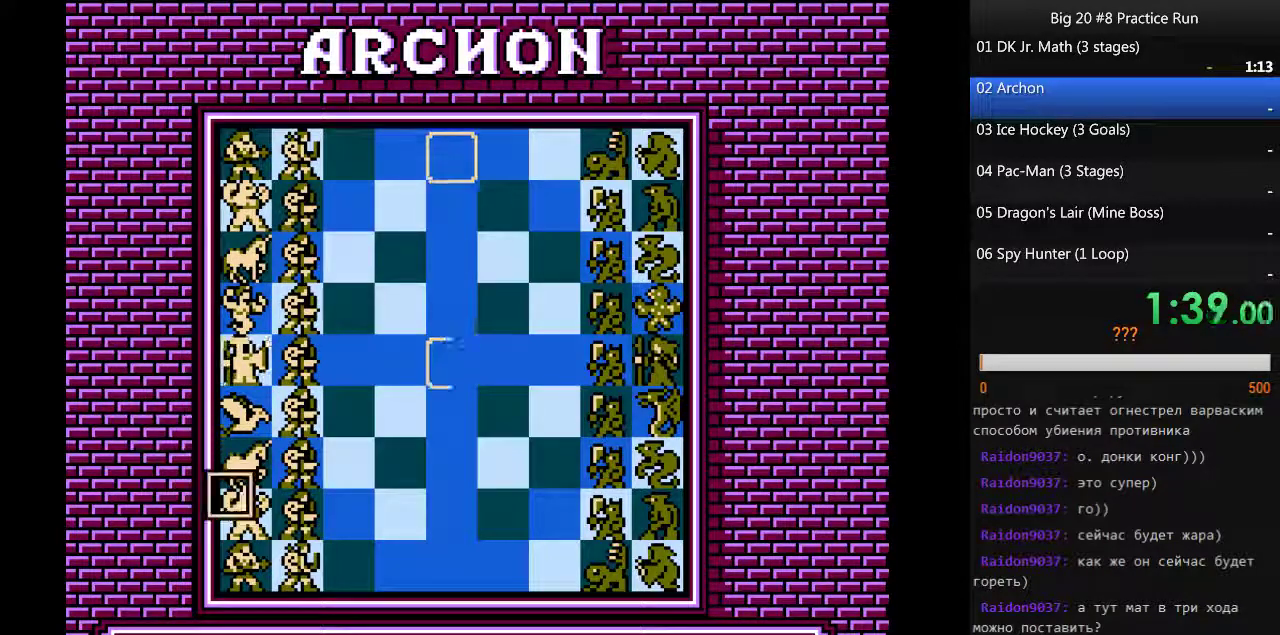
{"buttons": [], "events": []}
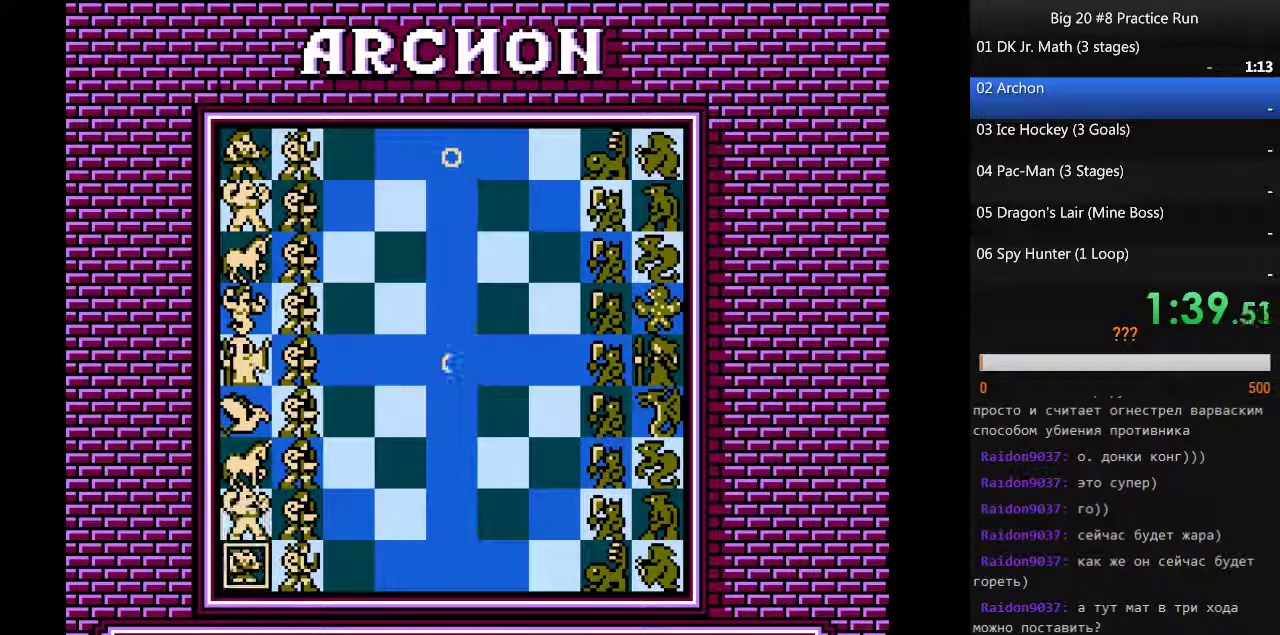
{"buttons": [], "events": []}